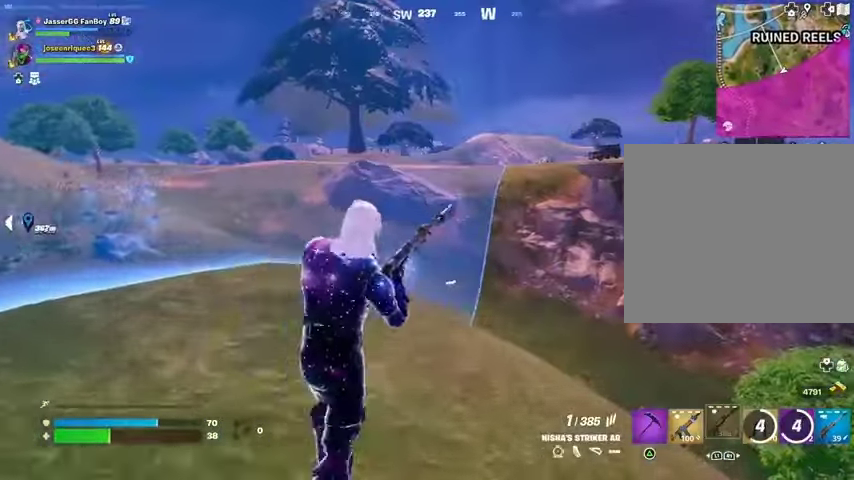
Gameplay with a controller (PlayStation layout); each line is a JSON object with the inputs held at the frame after it. "events" lists button and stick changes between this image and that frame as [ms after this image, input, new state], when the widget could be followed in between.
{"buttons": [], "left_stick": "up-left", "right_stick": "center", "events": [[33, "right_stick", "right"], [167, "right_stick", "center"], [200, "left_stick", "up-left"]]}
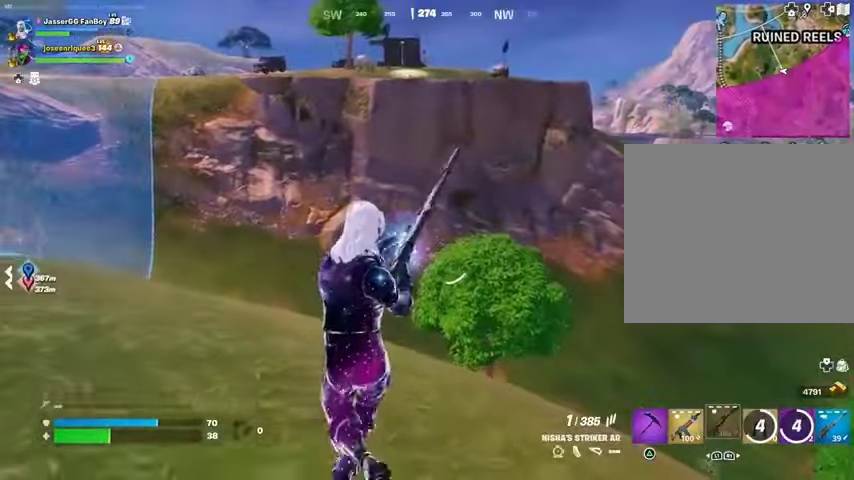
{"buttons": [], "left_stick": "up-left", "right_stick": "left", "events": [[500, "right_stick", "left"]]}
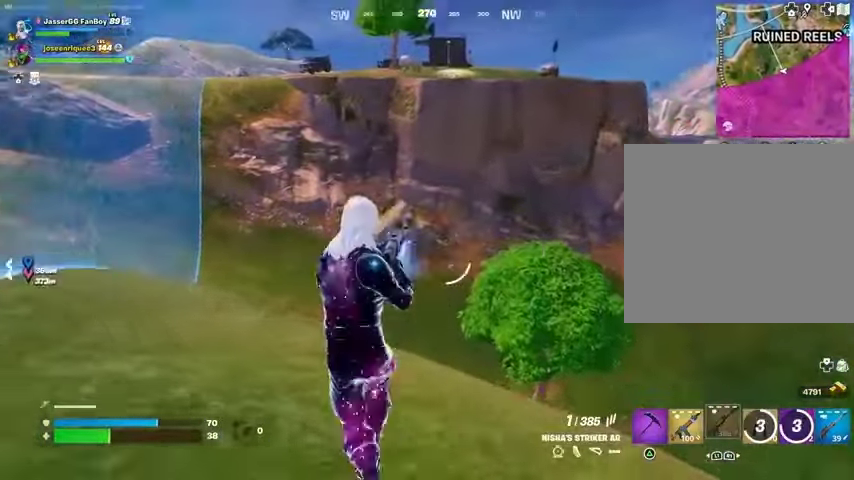
{"buttons": [], "left_stick": "up-right", "right_stick": "center", "events": [[33, "left_stick", "up"], [133, "left_stick", "up-right"], [200, "right_stick", "center"]]}
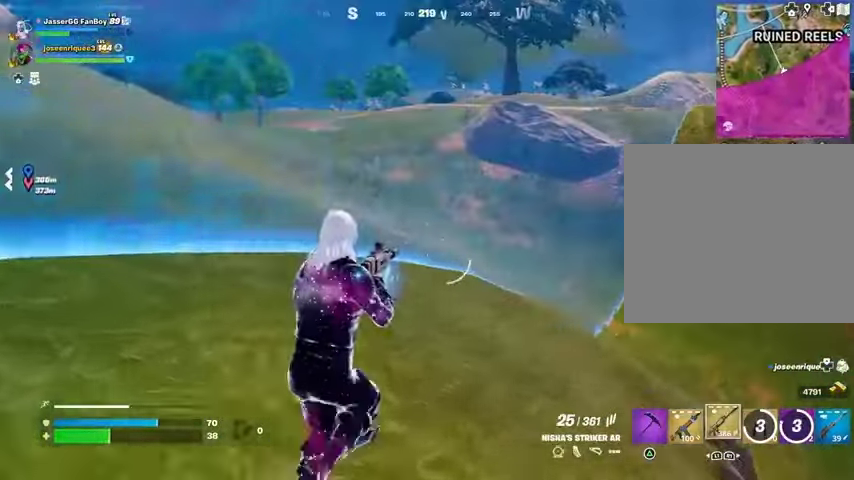
{"buttons": ["SQUARE"], "left_stick": "up-left", "right_stick": "center", "events": [[33, "right_stick", "left"], [100, "L1", "down"], [100, "right_stick", "center"], [167, "L1", "up"], [167, "right_stick", "right"], [200, "left_stick", "up"], [333, "left_stick", "up-left"], [400, "right_stick", "center"], [467, "SQUARE", "down"]]}
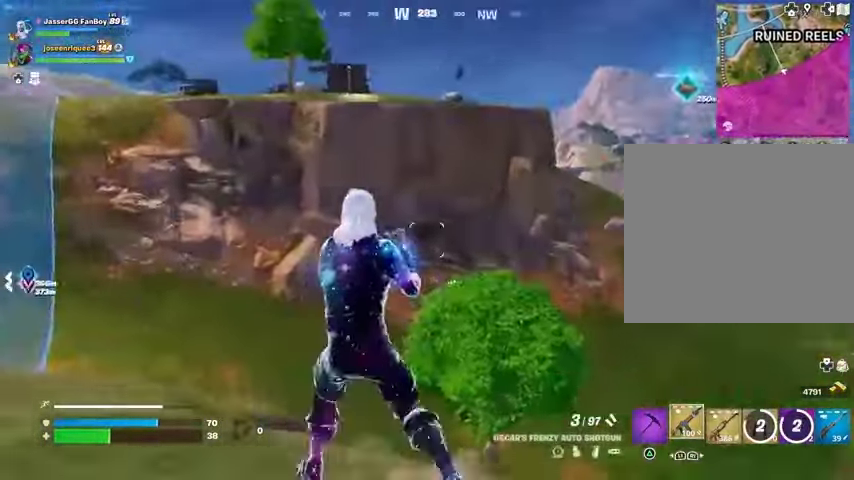
{"buttons": [], "left_stick": "up-left", "right_stick": "center", "events": [[33, "SQUARE", "up"], [167, "right_stick", "right"], [400, "right_stick", "center"]]}
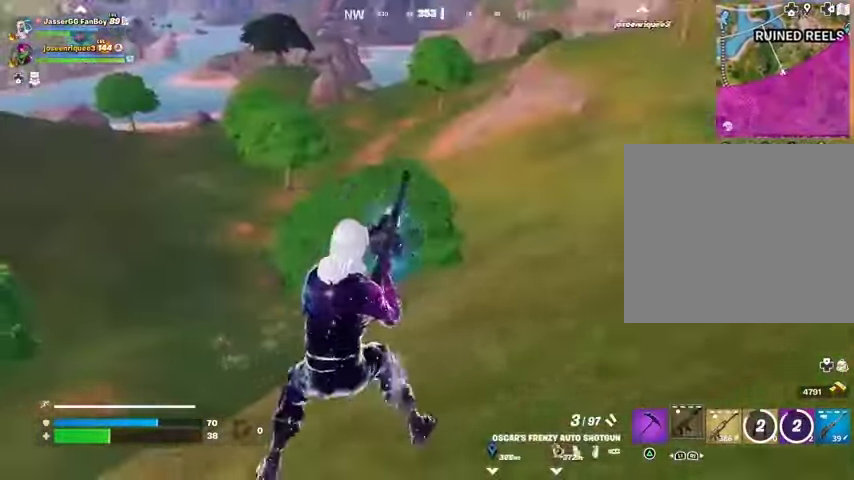
{"buttons": [], "left_stick": "up", "right_stick": "center", "events": [[133, "right_stick", "left"], [367, "left_stick", "up"], [500, "right_stick", "center"]]}
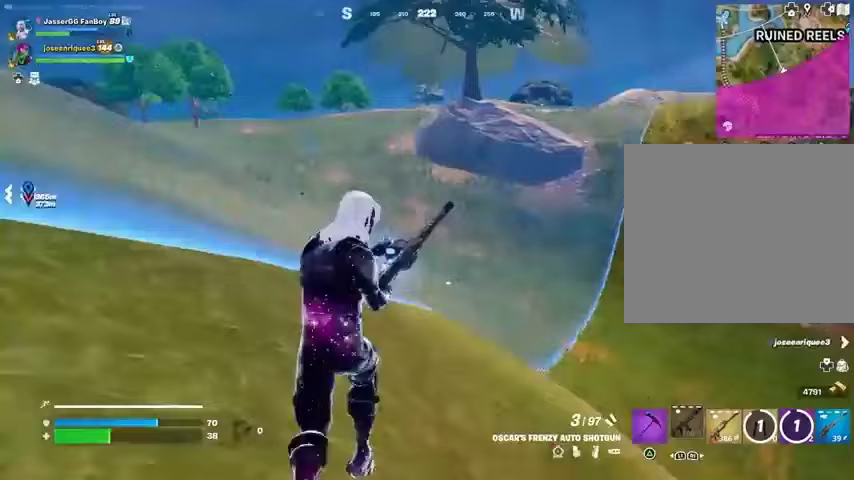
{"buttons": [], "left_stick": "up-right", "right_stick": "center", "events": [[200, "right_stick", "left"], [233, "left_stick", "up-right"], [333, "right_stick", "center"]]}
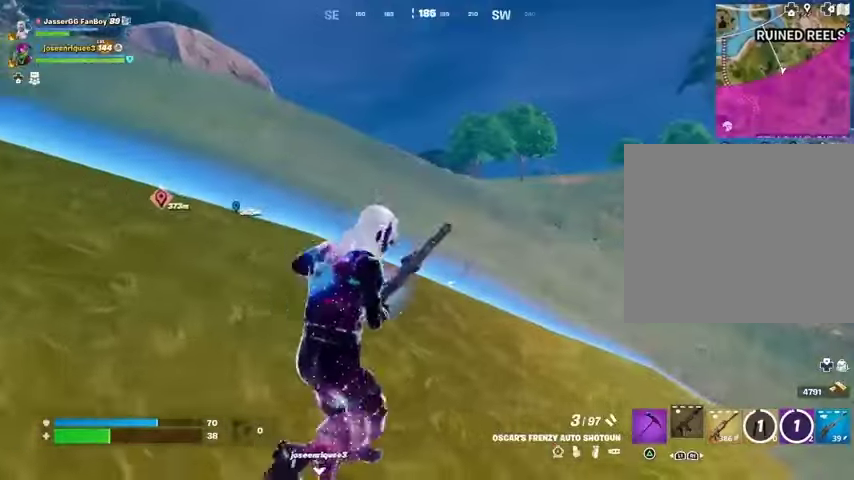
{"buttons": [], "left_stick": "down-left", "right_stick": "center", "events": [[133, "right_stick", "left"], [267, "left_stick", "down-right"], [300, "right_stick", "center"], [367, "left_stick", "down-left"]]}
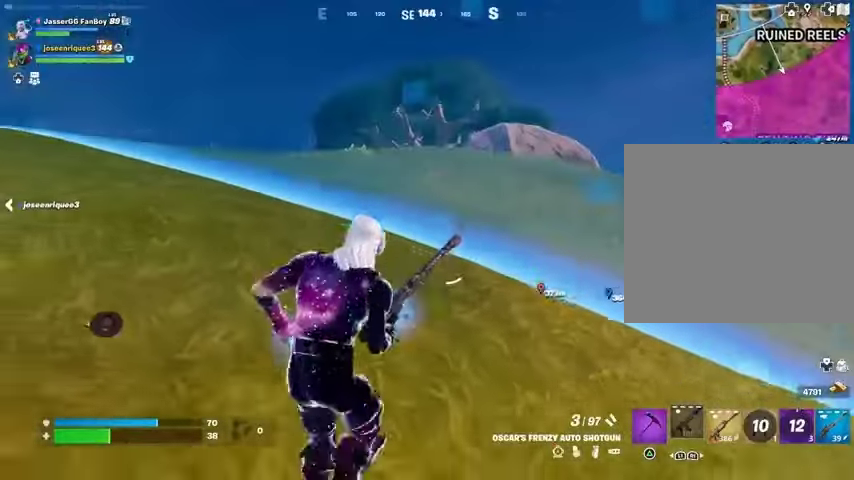
{"buttons": [], "left_stick": "up-left", "right_stick": "right", "events": [[33, "left_stick", "left"], [267, "right_stick", "left"], [300, "left_stick", "up-left"], [467, "right_stick", "right"]]}
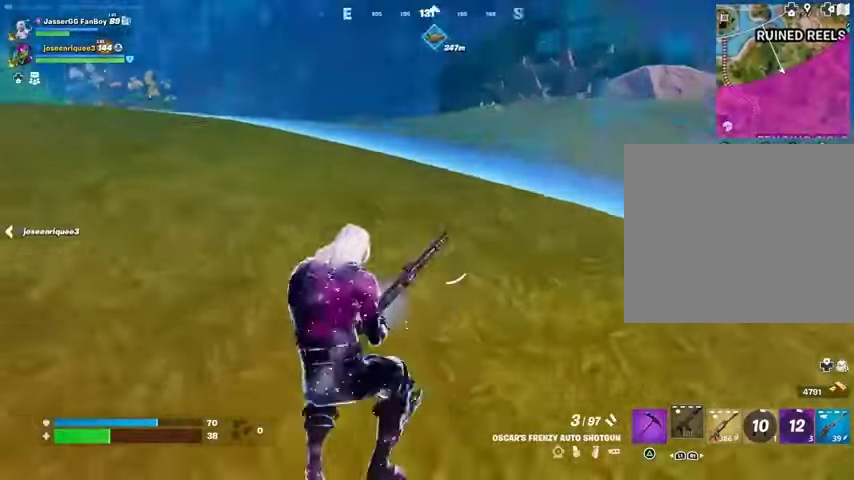
{"buttons": [], "left_stick": "up", "right_stick": "center", "events": [[167, "right_stick", "center"], [233, "left_stick", "up"], [300, "CROSS", "down"], [400, "CROSS", "up"]]}
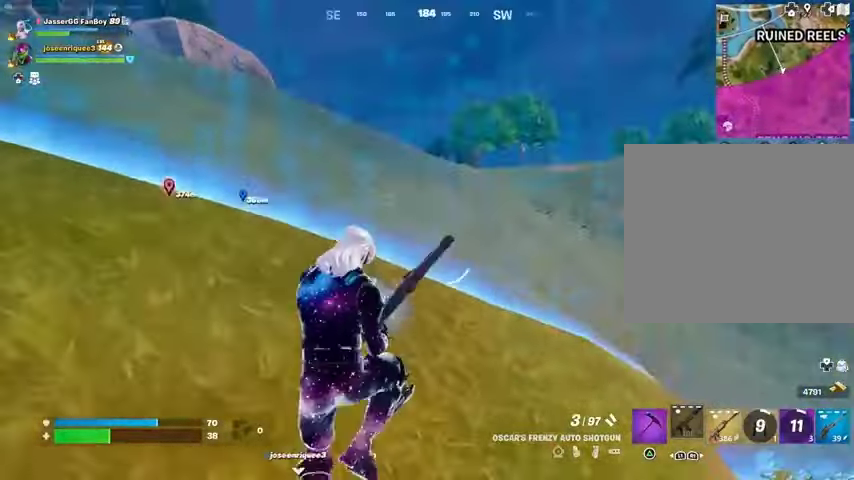
{"buttons": [], "left_stick": "up-left", "right_stick": "right", "events": [[100, "left_stick", "up-left"], [467, "right_stick", "right"]]}
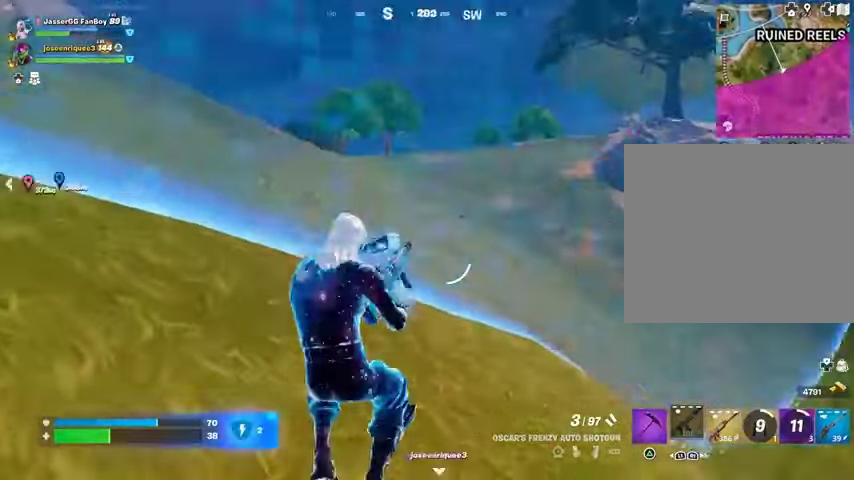
{"buttons": [], "left_stick": "up", "right_stick": "center", "events": [[100, "right_stick", "center"], [200, "left_stick", "up"]]}
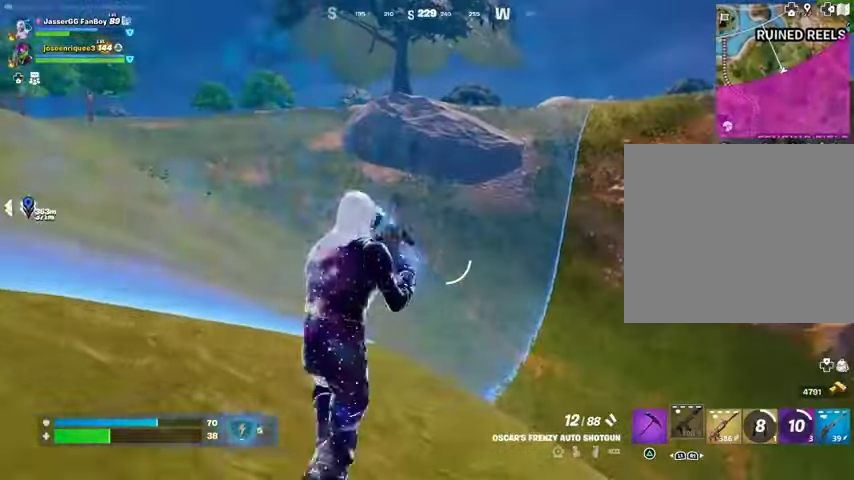
{"buttons": ["L1"], "left_stick": "up", "right_stick": "center", "events": [[300, "right_stick", "right"], [333, "L3", "down"], [433, "L3", "up"], [433, "right_stick", "center"], [500, "L1", "down"]]}
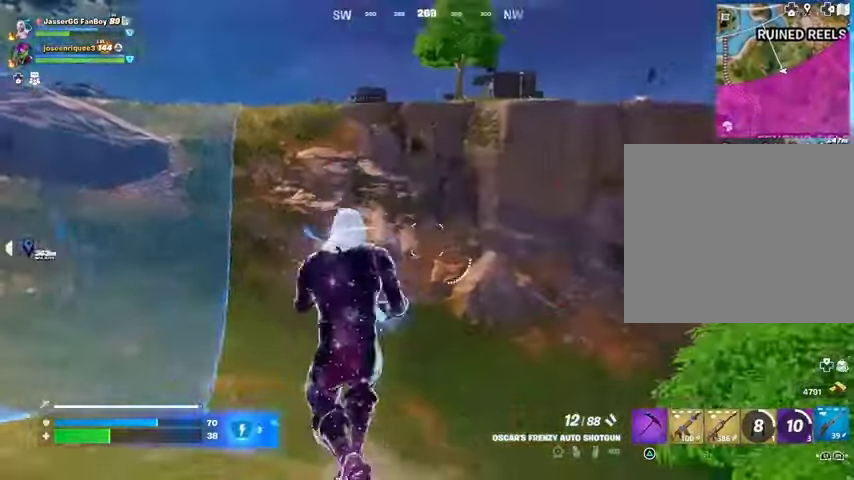
{"buttons": [], "left_stick": "up", "right_stick": "center", "events": [[67, "L1", "up"], [133, "L1", "down"], [133, "right_stick", "up"], [200, "L1", "up"], [200, "right_stick", "center"], [233, "CROSS", "down"], [300, "CROSS", "up"]]}
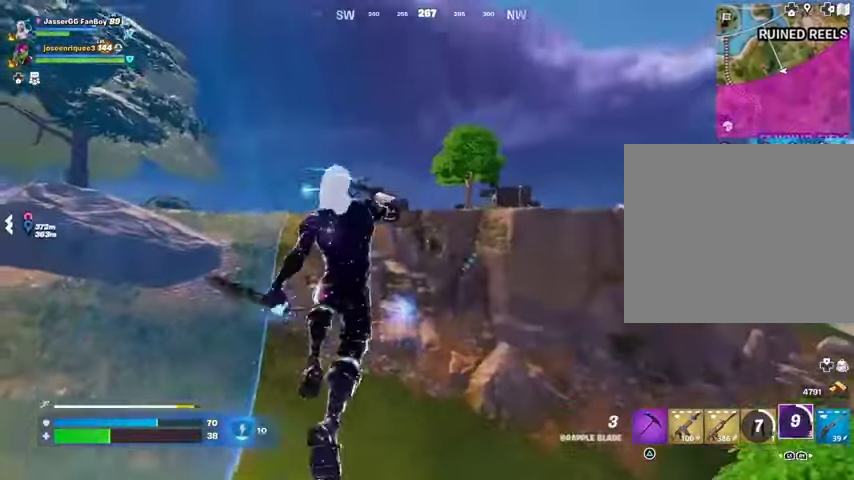
{"buttons": [], "left_stick": "up", "right_stick": "center"}
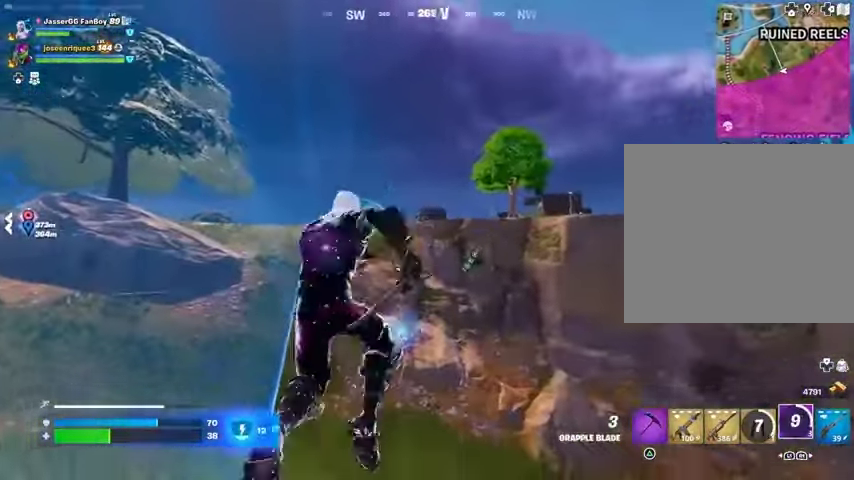
{"buttons": [], "left_stick": "up-right", "right_stick": "left", "events": [[100, "L2", "down"], [200, "L2", "up"], [300, "right_stick", "left"], [433, "left_stick", "up-right"]]}
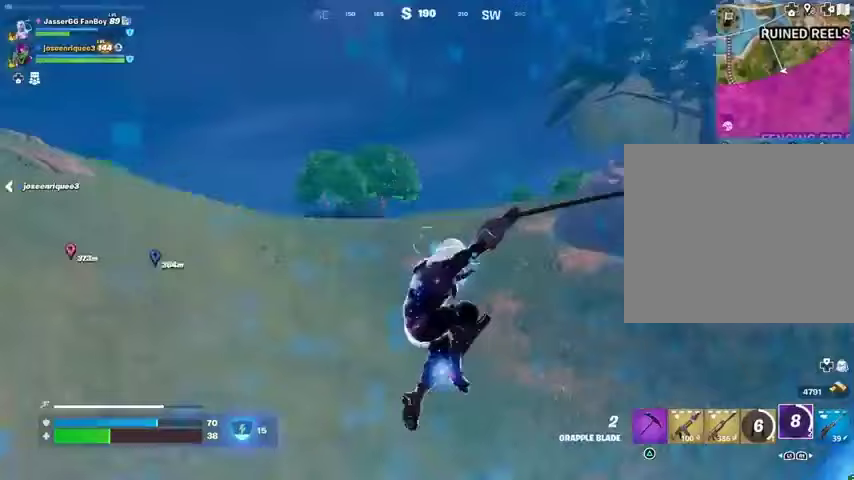
{"buttons": [], "left_stick": "up-left", "right_stick": "right", "events": [[33, "right_stick", "center"], [200, "left_stick", "up"], [433, "right_stick", "right"], [467, "left_stick", "up-left"]]}
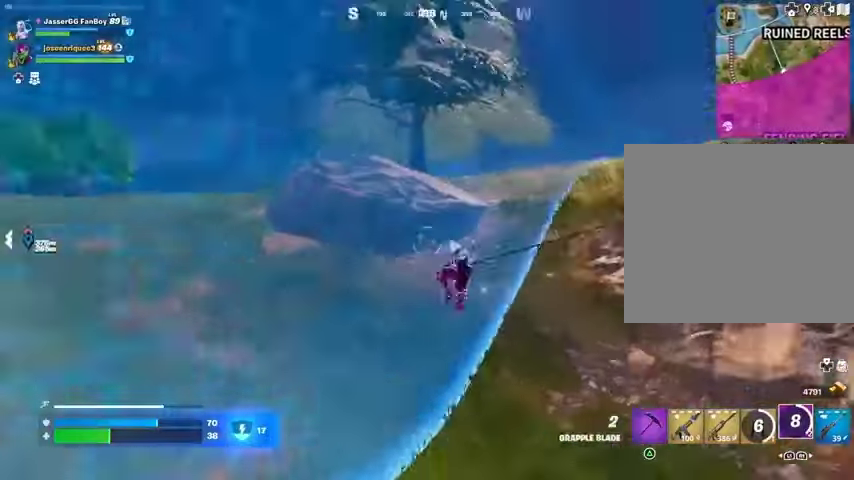
{"buttons": [], "left_stick": "up-left", "right_stick": "left", "events": [[167, "right_stick", "center"], [433, "R1", "down"], [433, "right_stick", "left"], [500, "R1", "up"]]}
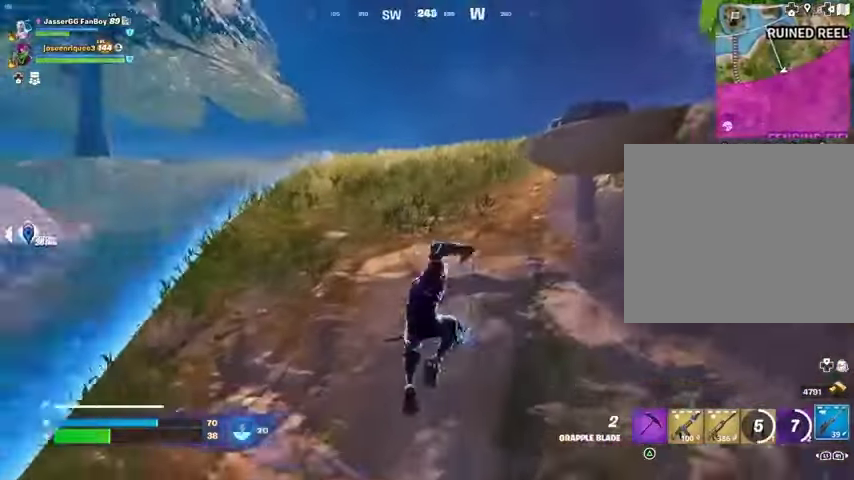
{"buttons": [], "left_stick": "up-right", "right_stick": "left", "events": [[33, "right_stick", "center"], [167, "left_stick", "up"], [167, "right_stick", "left"], [267, "right_stick", "center"], [333, "SQUARE", "down"], [400, "SQUARE", "up"], [467, "right_stick", "left"], [500, "left_stick", "up-right"]]}
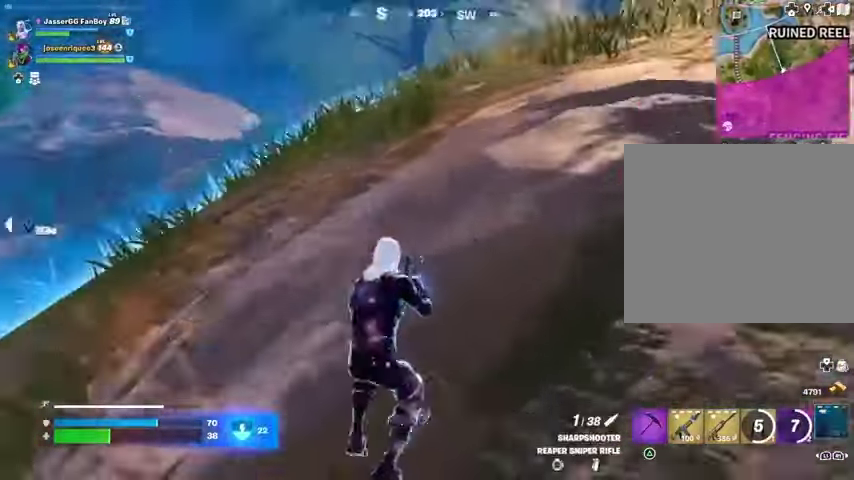
{"buttons": [], "left_stick": "up-right", "right_stick": "center", "events": [[167, "right_stick", "center"], [200, "CROSS", "down"], [267, "CROSS", "up"]]}
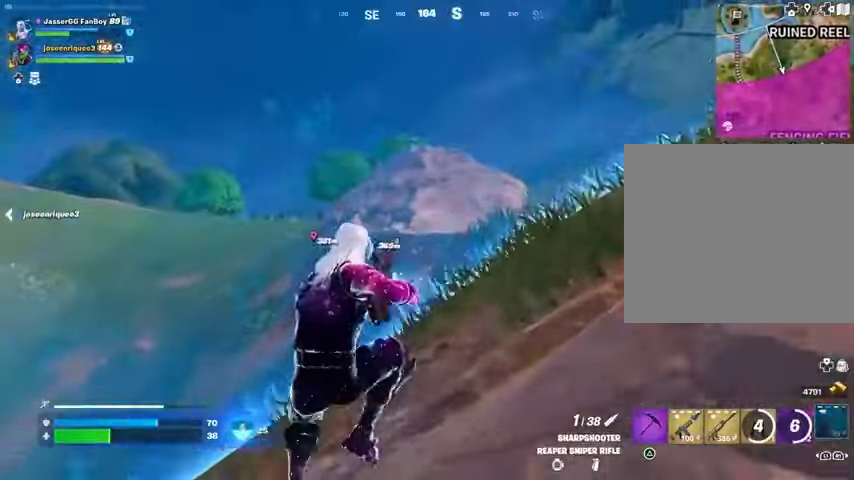
{"buttons": [], "left_stick": "up-right", "right_stick": "center", "events": [[300, "right_stick", "down-left"], [400, "right_stick", "center"]]}
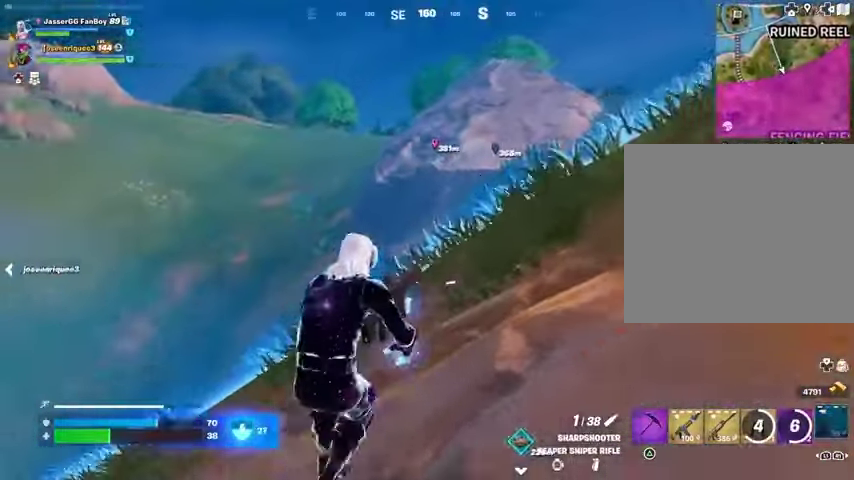
{"buttons": [], "left_stick": "up-right", "right_stick": "center", "events": [[67, "CROSS", "down"], [133, "CROSS", "up"], [300, "left_stick", "center"], [467, "left_stick", "up-right"]]}
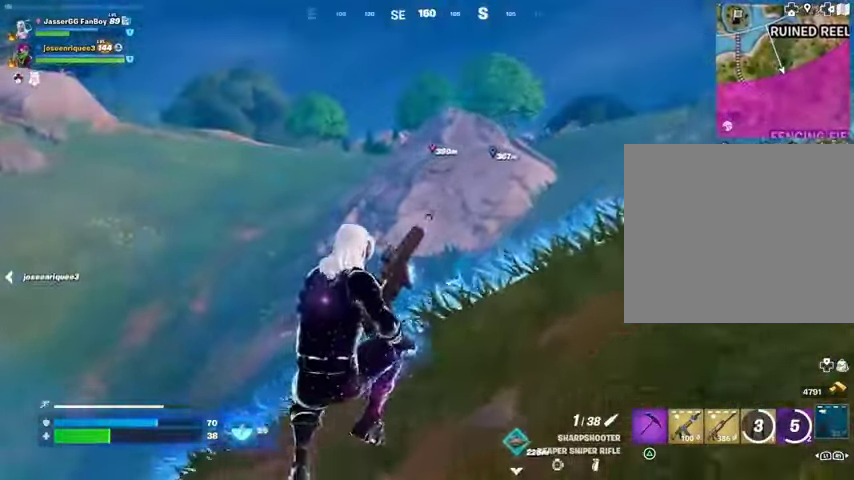
{"buttons": [], "left_stick": "up-right", "right_stick": "center", "events": [[467, "CROSS", "down"], [500, "CROSS", "up"]]}
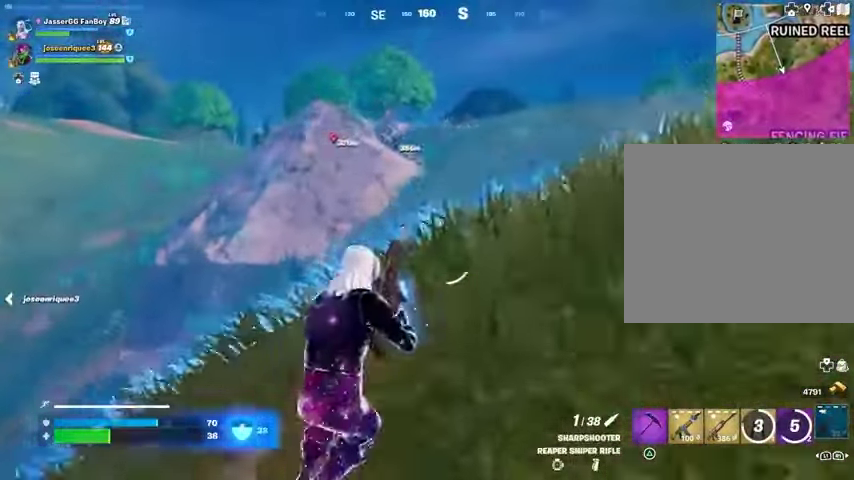
{"buttons": [], "left_stick": "up-right", "right_stick": "right", "events": [[467, "right_stick", "right"]]}
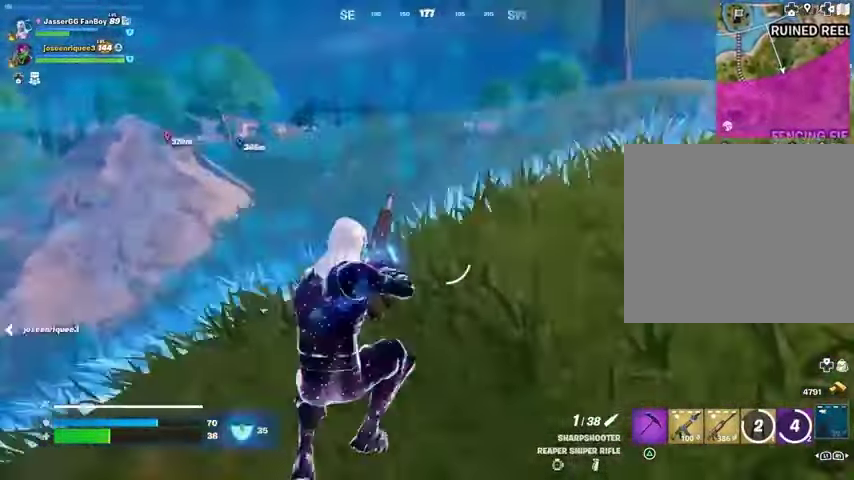
{"buttons": [], "left_stick": "up", "right_stick": "center", "events": [[67, "left_stick", "up"], [200, "right_stick", "center"]]}
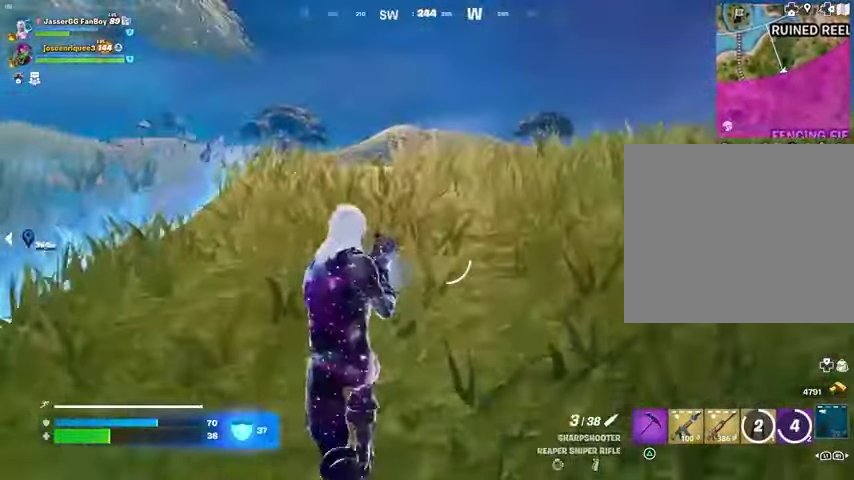
{"buttons": [], "left_stick": "up-right", "right_stick": "right", "events": [[33, "left_stick", "up-right"], [33, "right_stick", "left"], [200, "right_stick", "center"], [500, "right_stick", "right"]]}
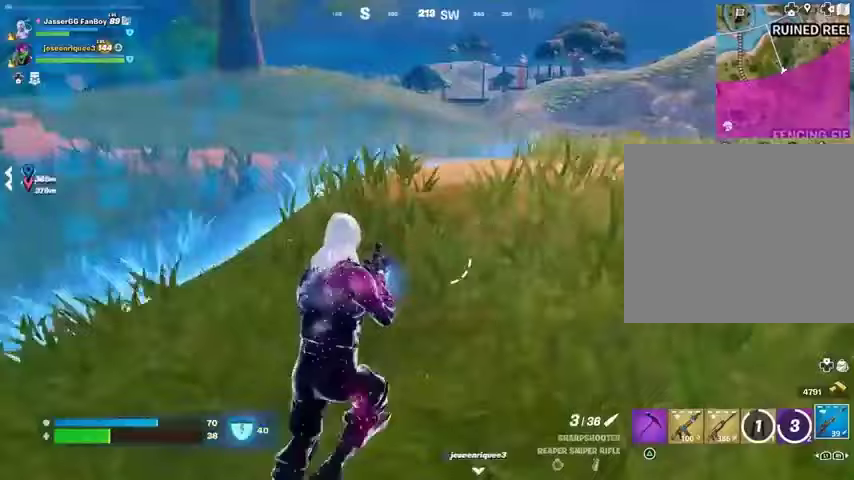
{"buttons": [], "left_stick": "down-right", "right_stick": "left", "events": [[33, "L3", "down"], [133, "right_stick", "center"], [167, "L3", "up"], [200, "CROSS", "down"], [267, "CROSS", "up"], [267, "right_stick", "left"], [367, "left_stick", "down-right"]]}
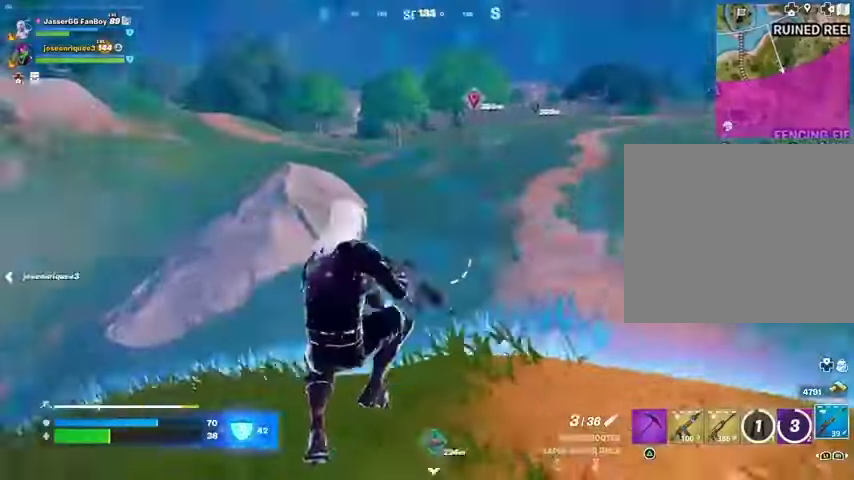
{"buttons": [], "left_stick": "down-left", "right_stick": "right", "events": [[33, "right_stick", "center"], [467, "right_stick", "right"], [500, "left_stick", "down-left"]]}
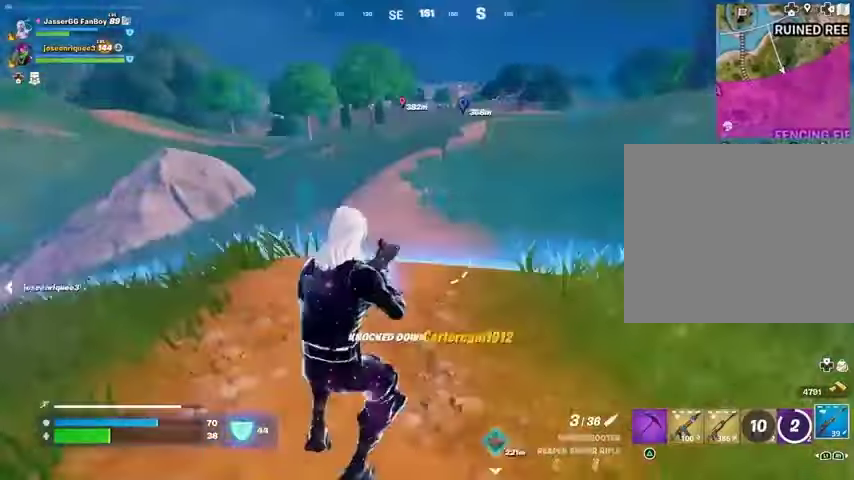
{"buttons": [], "left_stick": "down-left", "right_stick": "center", "events": [[33, "right_stick", "center"], [100, "CROSS", "down"], [200, "CROSS", "up"]]}